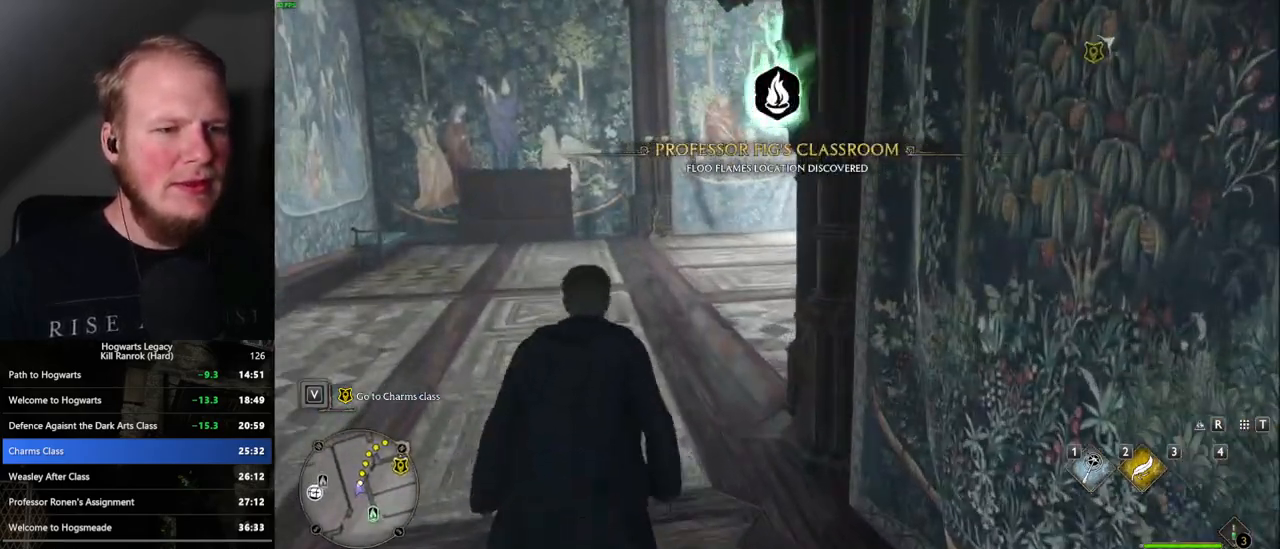
Gameplay with keyboard and mouse; each line is a JSON object with the keys and mouse buttons held at the frame after it. "events" lists presses ("down") and releases ("up") of ".", "/", "0", "1", "2", "3", "4", "5", "6", "7", "8", "9", "a", "alt_l", "alt_r", "b", "backslash", "backspace", "c", "caps_lock", "comma", "ctrl_l", "ctrl_r", "d", "e", "equals", "escape", "f", "f1", "f10", "f11", "f12", "f2", "f3", "f4", "f5", "f6", "f7", "f8", "f9", "g", "h", "i", "j", "k", "l", "lbracket", "m", "minus", "n", "o", "p", "q", "quote", "r", "rbracket", "return", "s", "semicolon", "shift_l", "shift_r", "space", "super", "t", "tab", "tilde", "u", "v", "w", "x", "y", "z", "mouse_left", "mouse_wheel", "mouse_right", "mouse_mb4" and "mouse_mb5" between this image and that frame as [ms after this image, input, new state], when the widget could be followed in between. "mouse_left", "mouse_wheel", "mouse_right", "mouse_mb4", "mouse_mb5" = the "left", "wheel", "right", "mb4", "mb5" buttons of the "mouse" list. No other keys are recorded. "wheel" means that the mouse wheel is clicked or scrolled. Mouse movement is not recorded.
{"keys": ["w"], "mouse": [], "events": []}
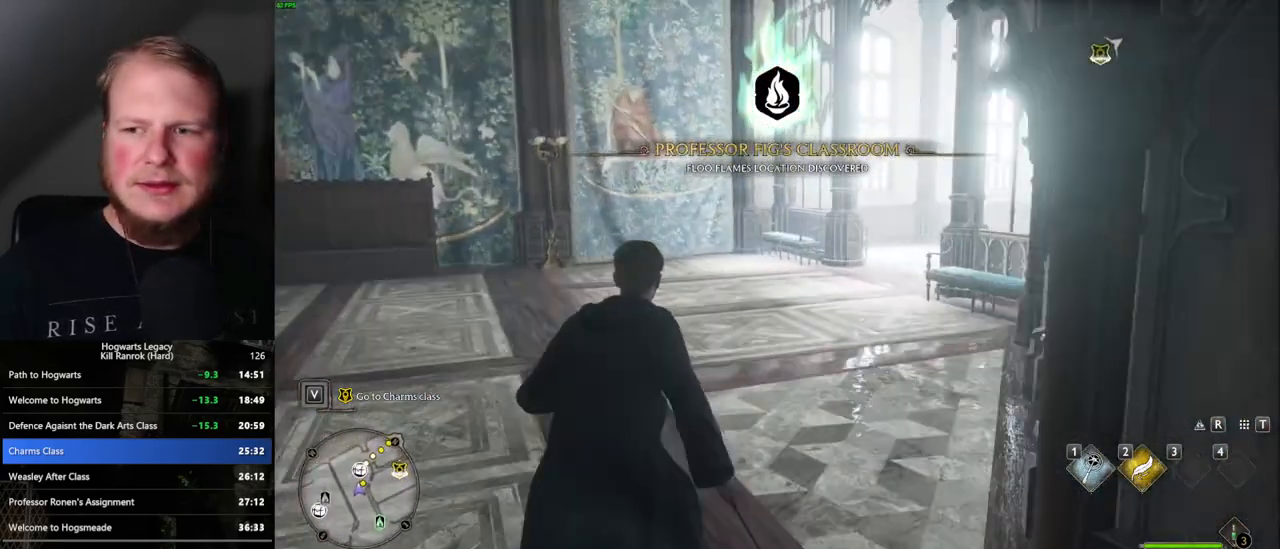
{"keys": ["w"], "mouse": [], "events": []}
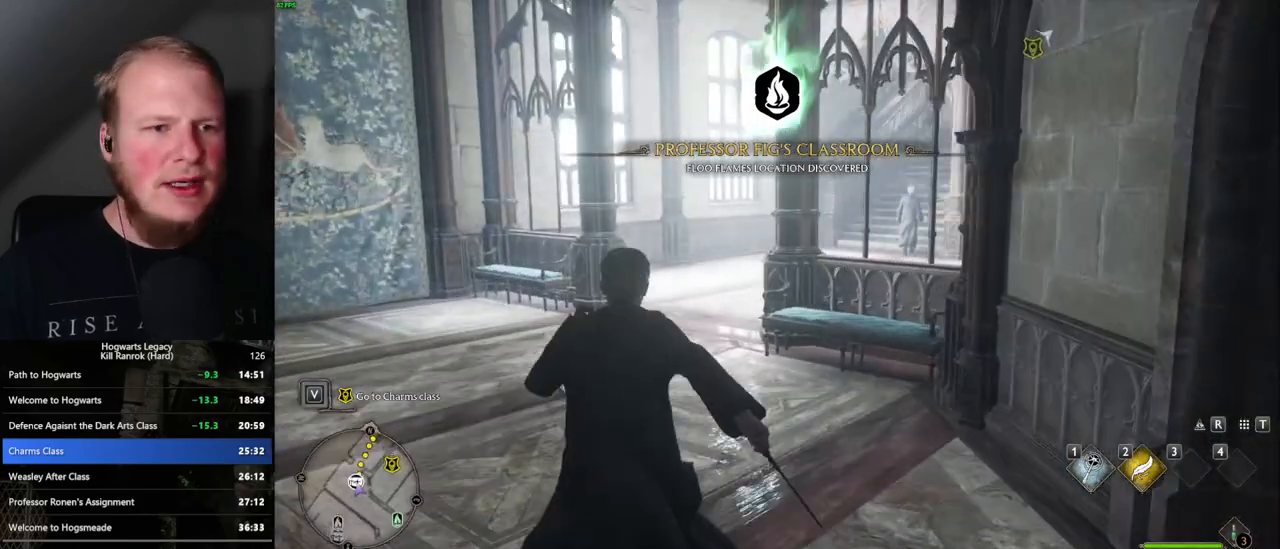
{"keys": ["w"], "mouse": [], "events": []}
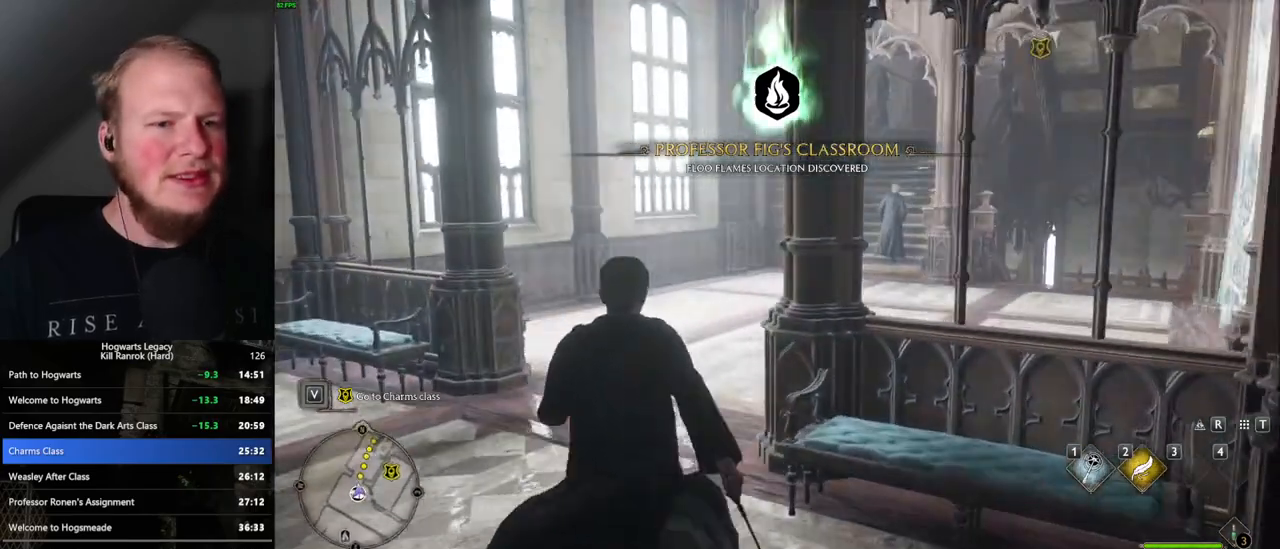
{"keys": ["w"], "mouse": [], "events": []}
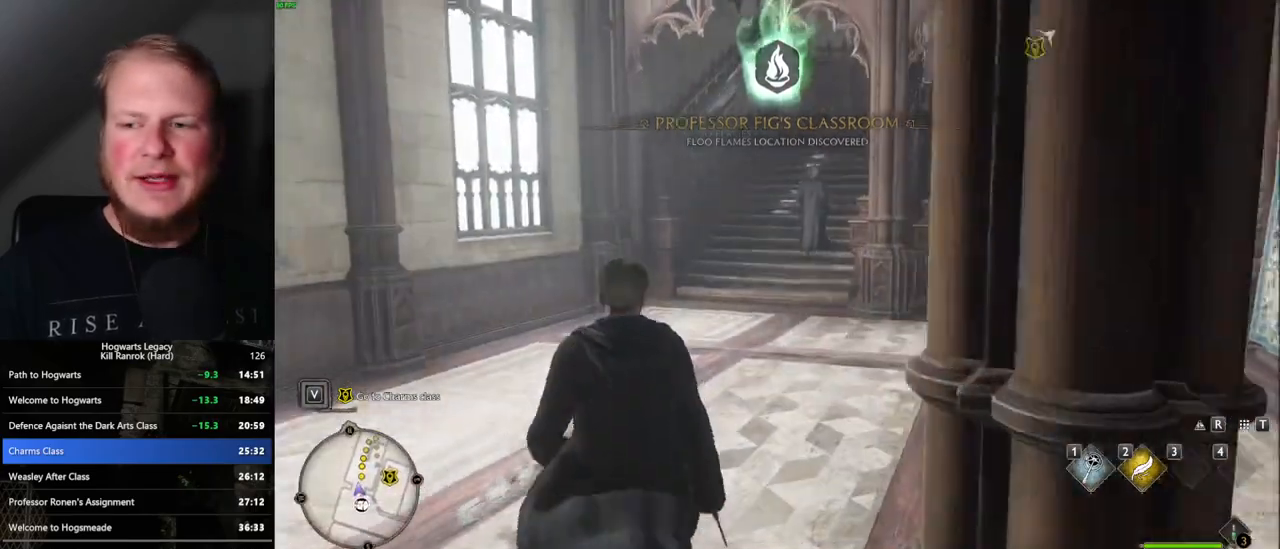
{"keys": ["w"], "mouse": [], "events": []}
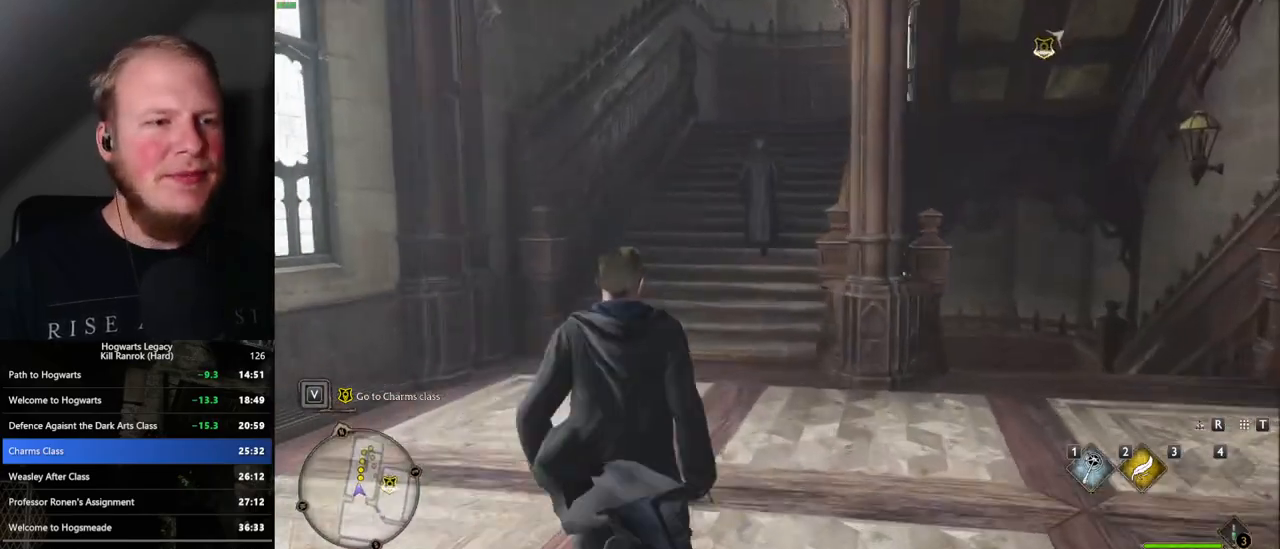
{"keys": ["w"], "mouse": [], "events": []}
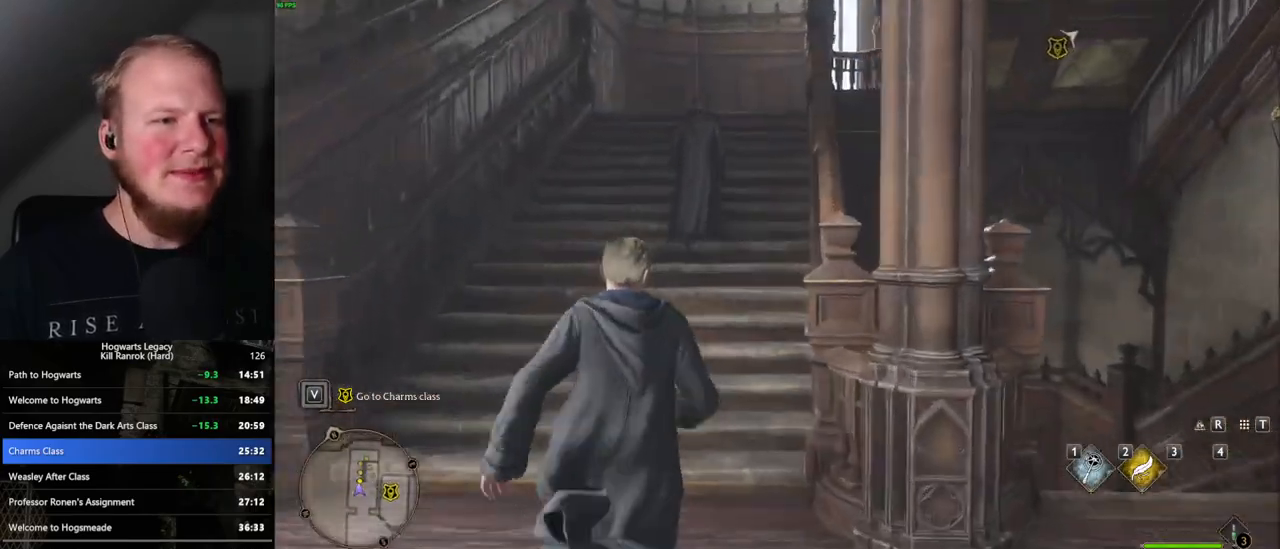
{"keys": ["w"], "mouse": [], "events": []}
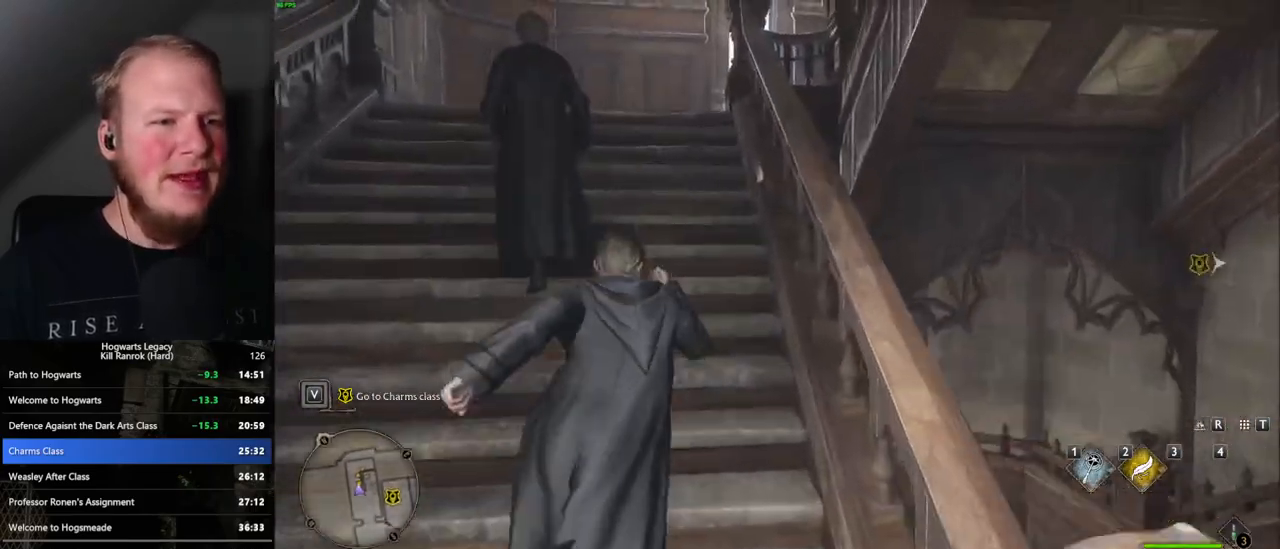
{"keys": ["w"], "mouse": [], "events": []}
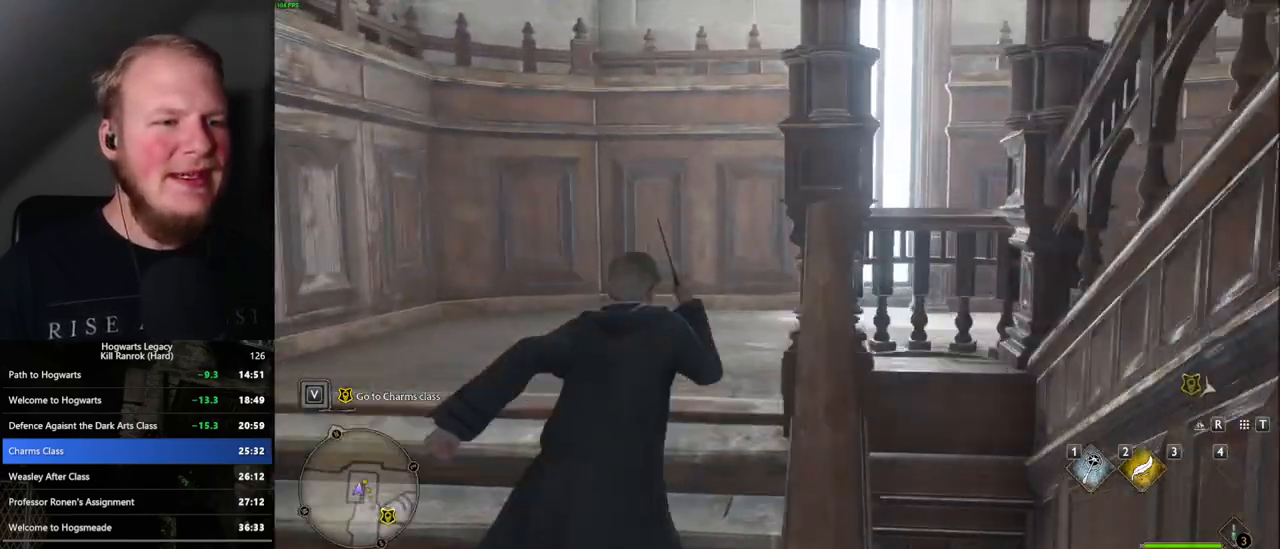
{"keys": ["d", "w"], "mouse": [], "events": [[150, "d", "down"], [167, "space", "down"], [350, "space", "up"]]}
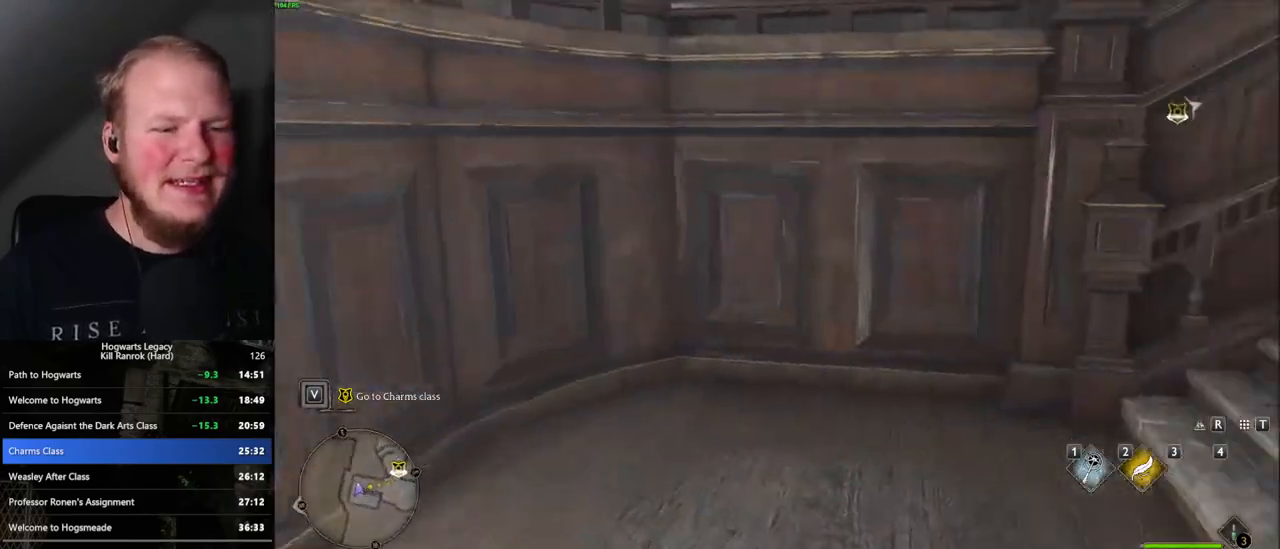
{"keys": ["w"], "mouse": [], "events": [[467, "d", "up"]]}
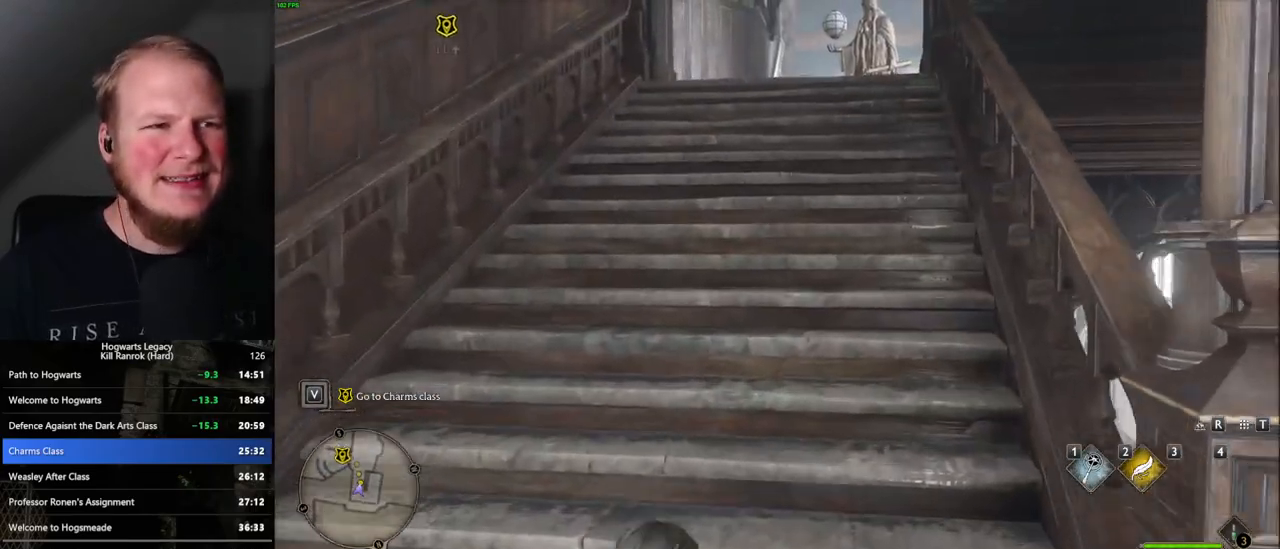
{"keys": ["w"], "mouse": [], "events": []}
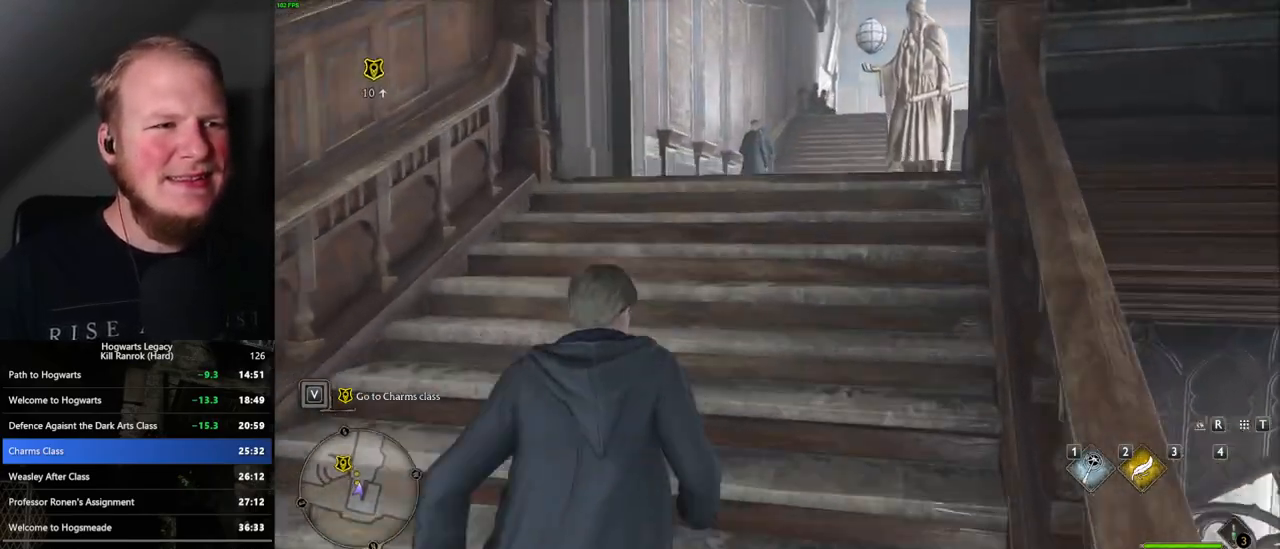
{"keys": ["w"], "mouse": [], "events": []}
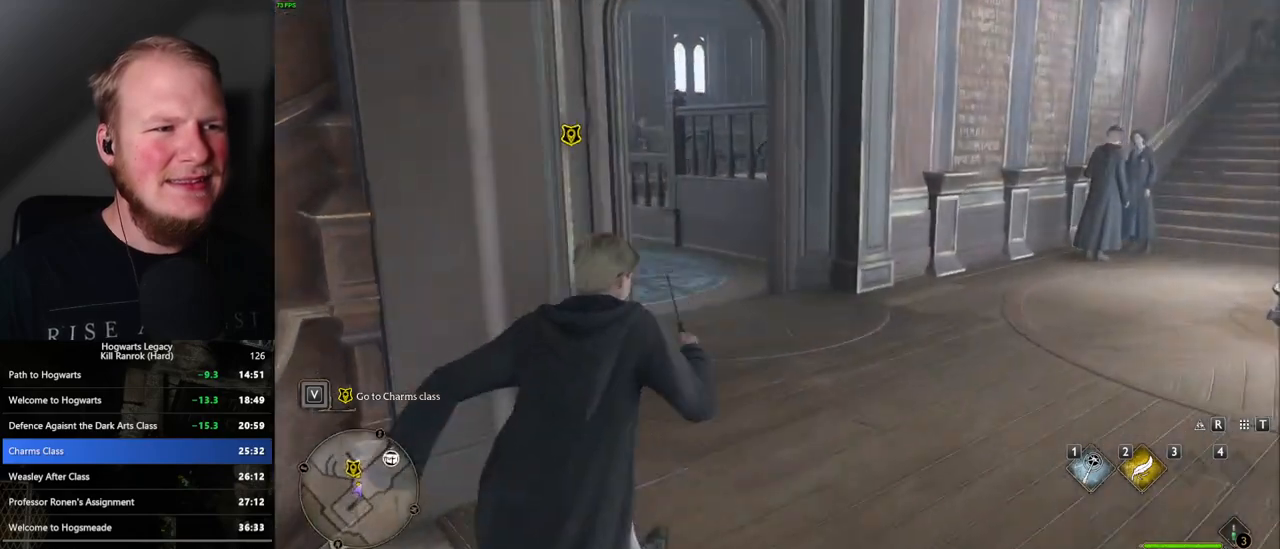
{"keys": ["f", "w"], "mouse": [], "events": [[500, "f", "down"]]}
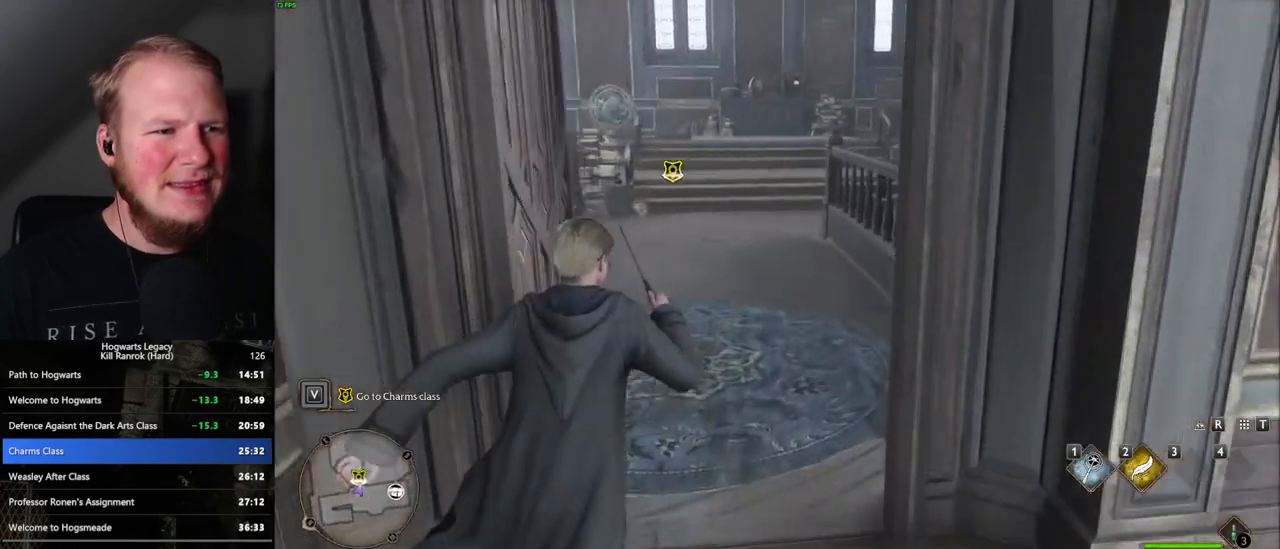
{"keys": [], "mouse": [], "events": [[83, "f", "up"], [150, "f", "down"], [217, "f", "up"], [283, "f", "down"], [317, "w", "up"], [383, "f", "up"]]}
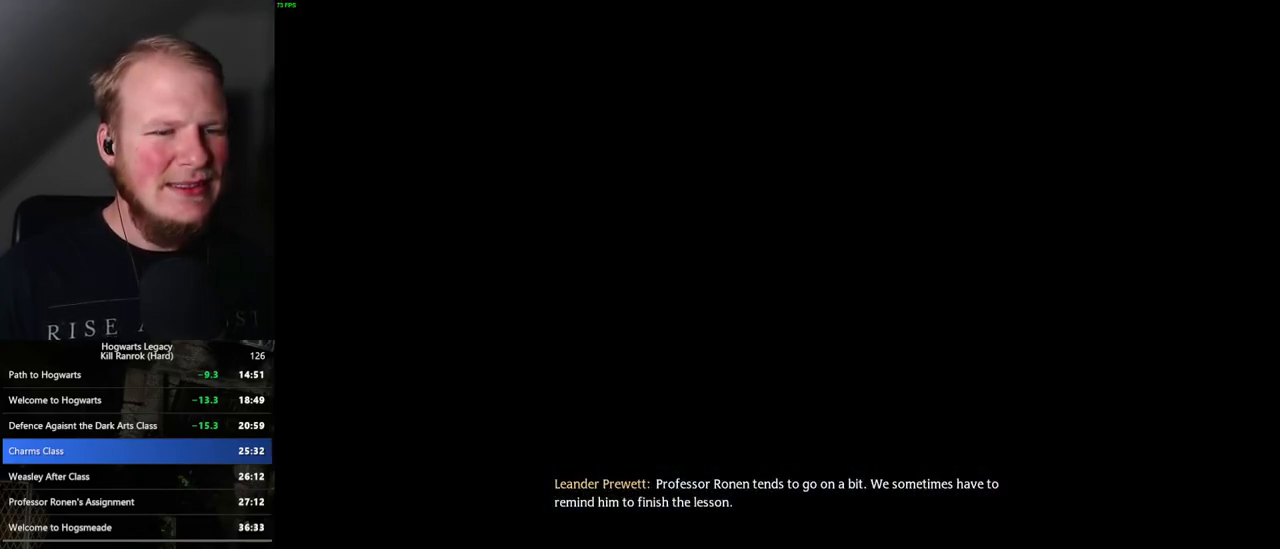
{"keys": [], "mouse": [], "events": [[150, "q", "down"], [467, "q", "up"]]}
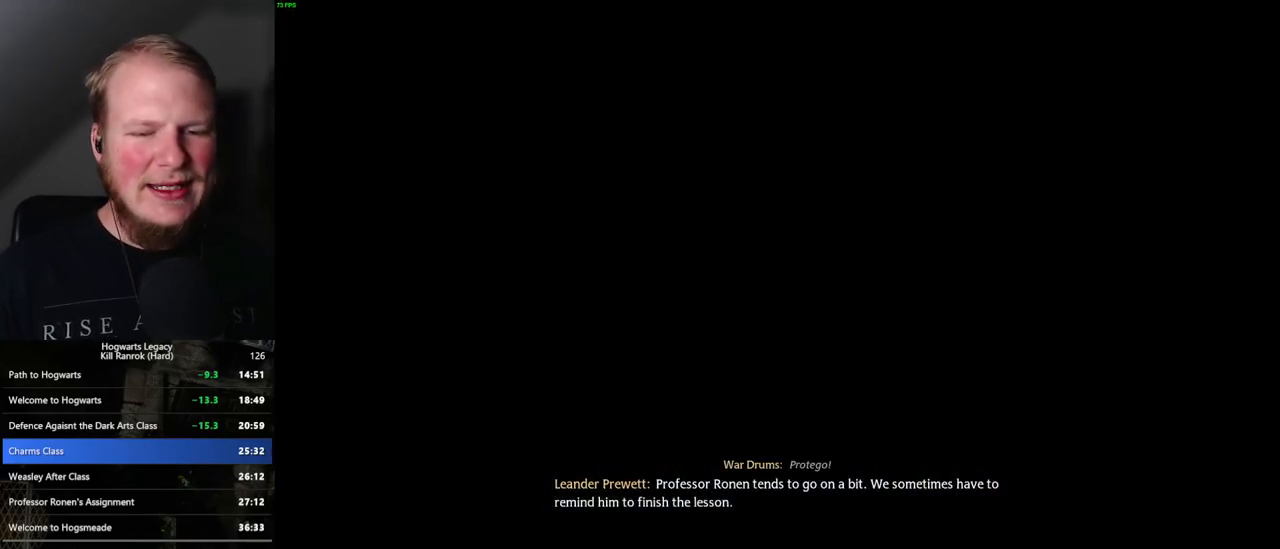
{"keys": ["q"], "mouse": [], "events": [[17, "q", "down"], [400, "q", "up"], [450, "q", "down"]]}
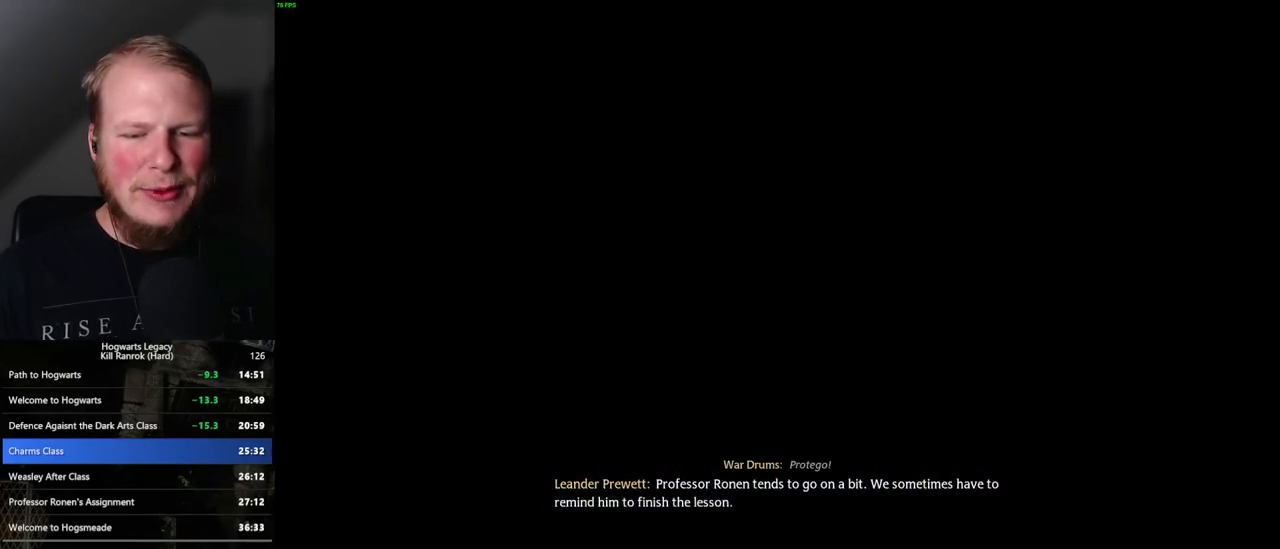
{"keys": ["q"], "mouse": [], "events": []}
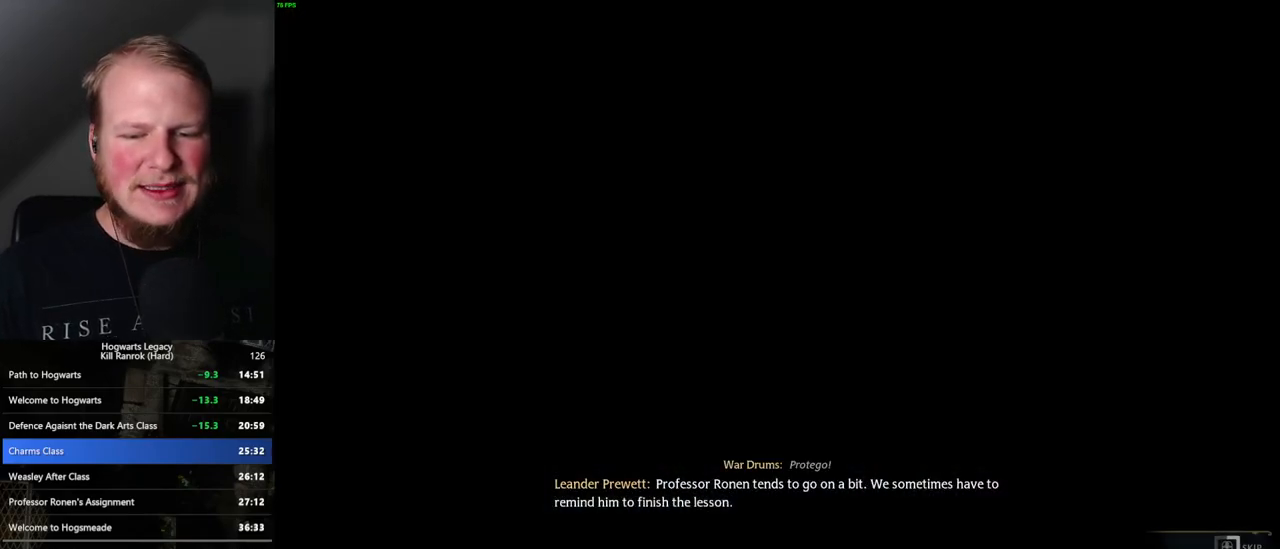
{"keys": ["q"], "mouse": [], "events": []}
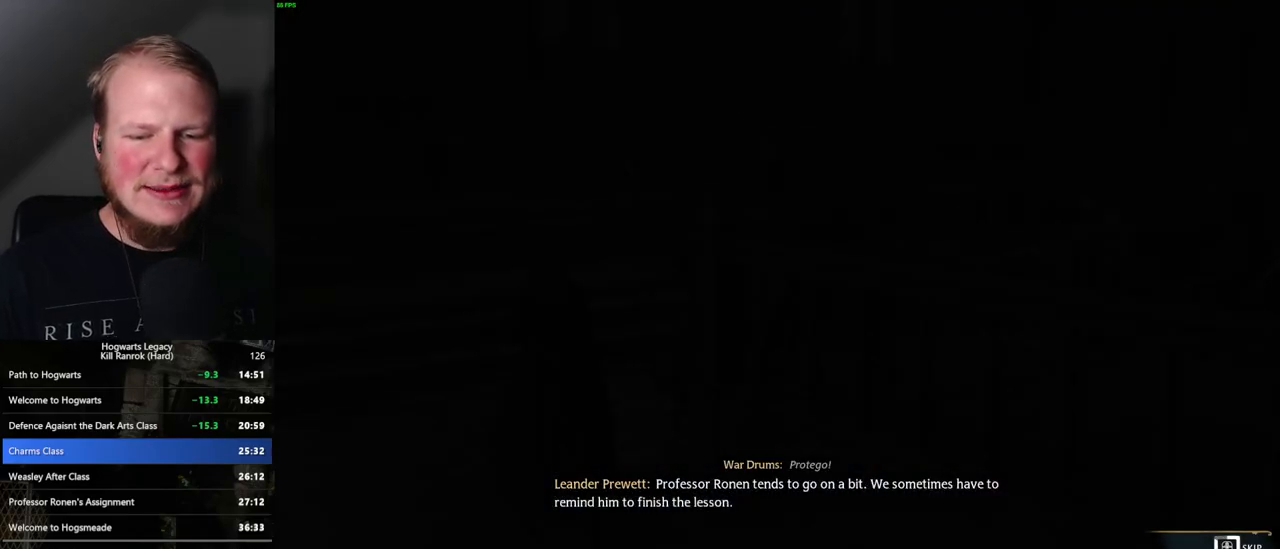
{"keys": ["q"], "mouse": [], "events": []}
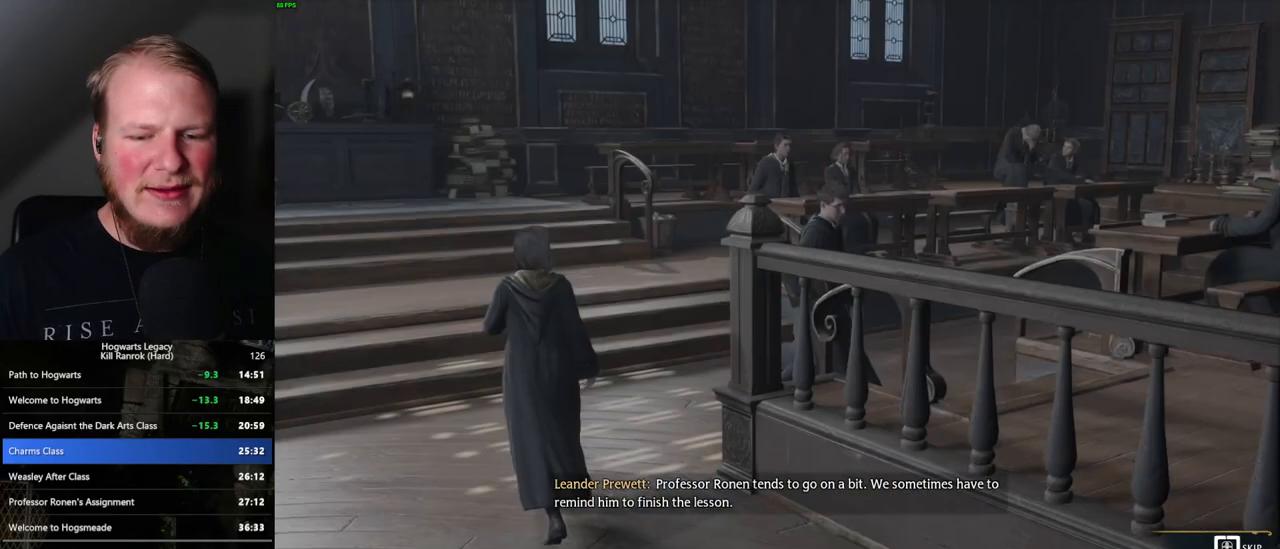
{"keys": ["q"], "mouse": [], "events": []}
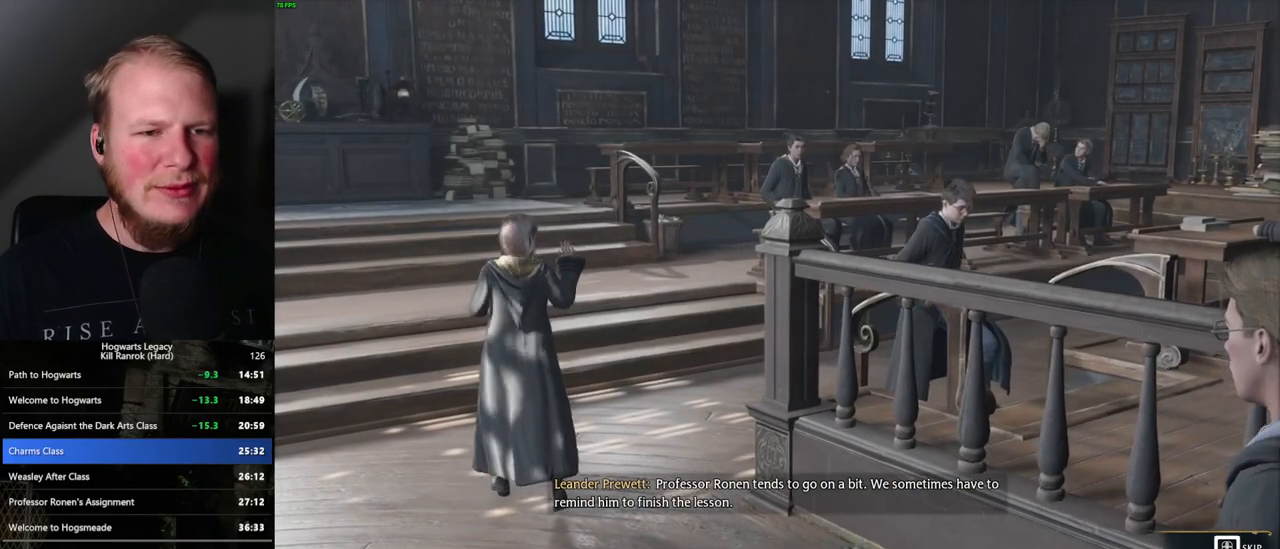
{"keys": [], "mouse": [], "events": [[350, "q", "up"]]}
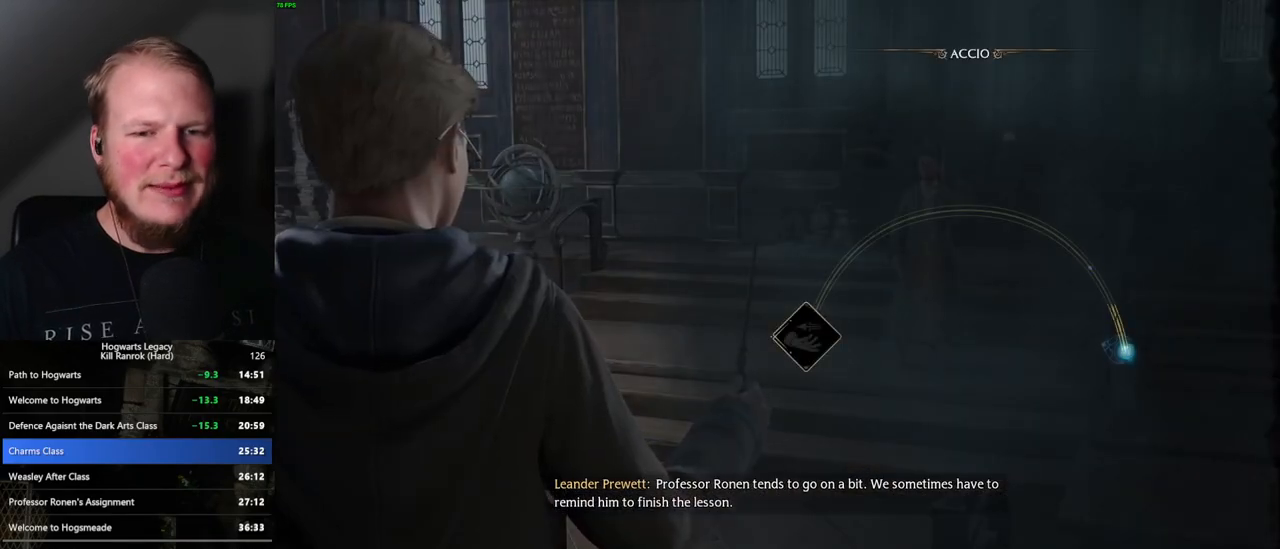
{"keys": ["space"], "mouse": [], "events": [[317, "space", "down"], [400, "space", "up"], [500, "space", "down"]]}
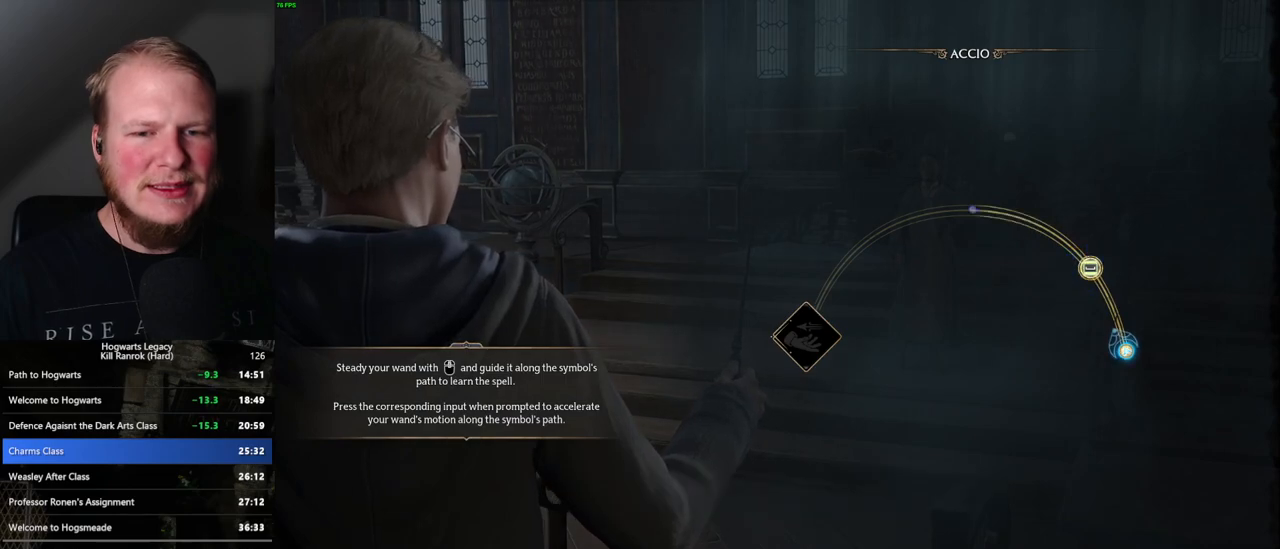
{"keys": ["space"], "mouse": [], "events": [[67, "space", "up"], [167, "space", "down"], [250, "space", "up"], [333, "space", "down"], [400, "space", "up"], [500, "space", "down"]]}
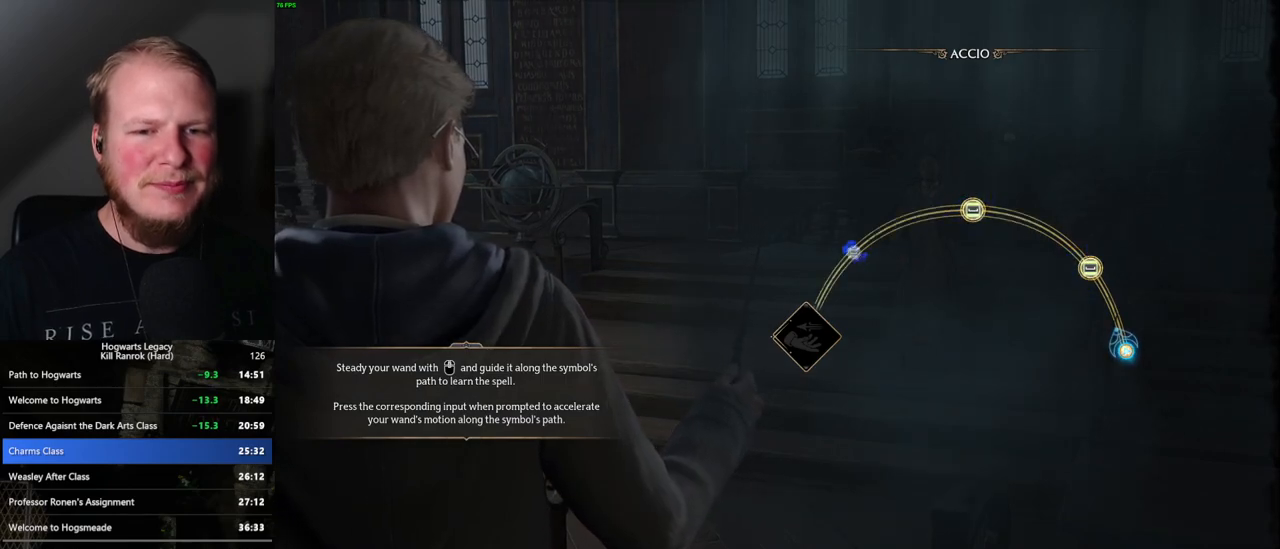
{"keys": [], "mouse": [], "events": [[67, "space", "up"], [300, "space", "down"], [400, "space", "up"]]}
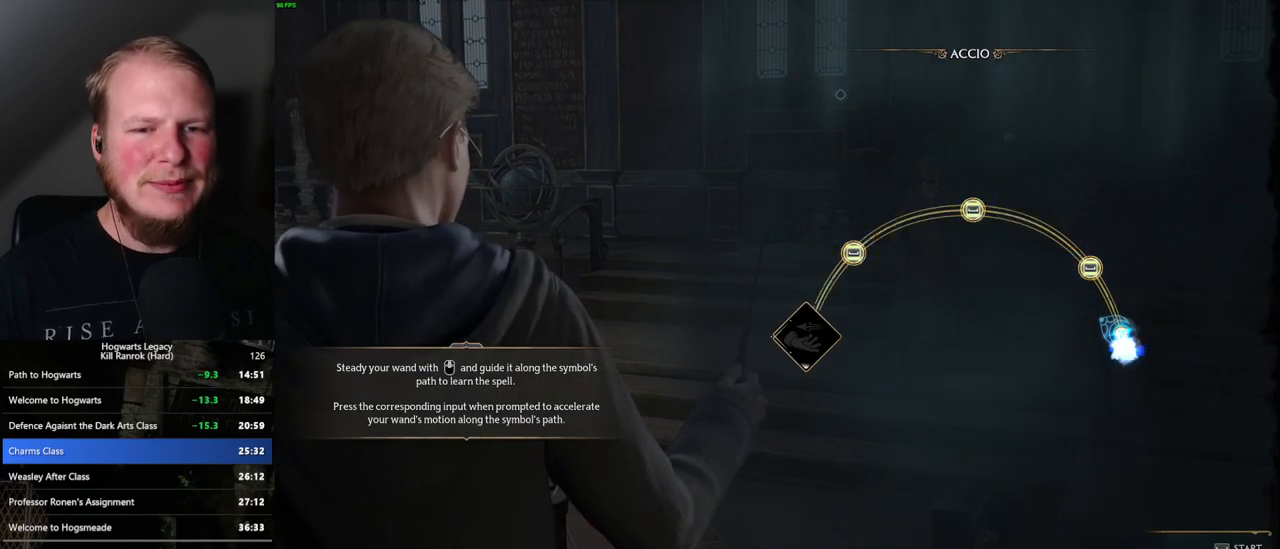
{"keys": [], "mouse": [], "events": [[217, "space", "down"], [300, "space", "up"]]}
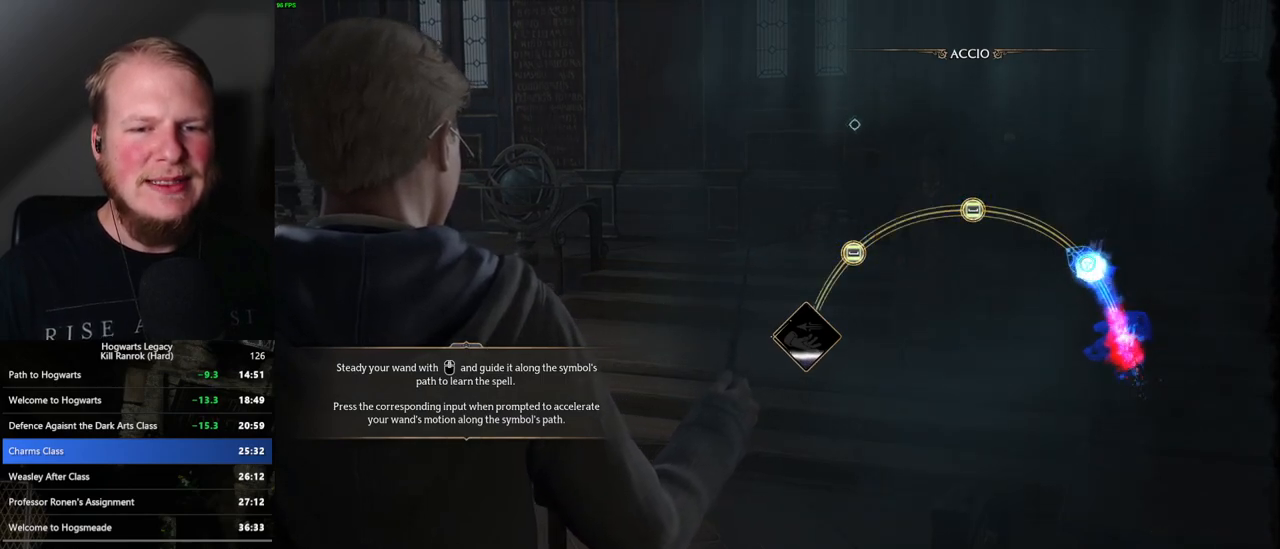
{"keys": [], "mouse": [], "events": []}
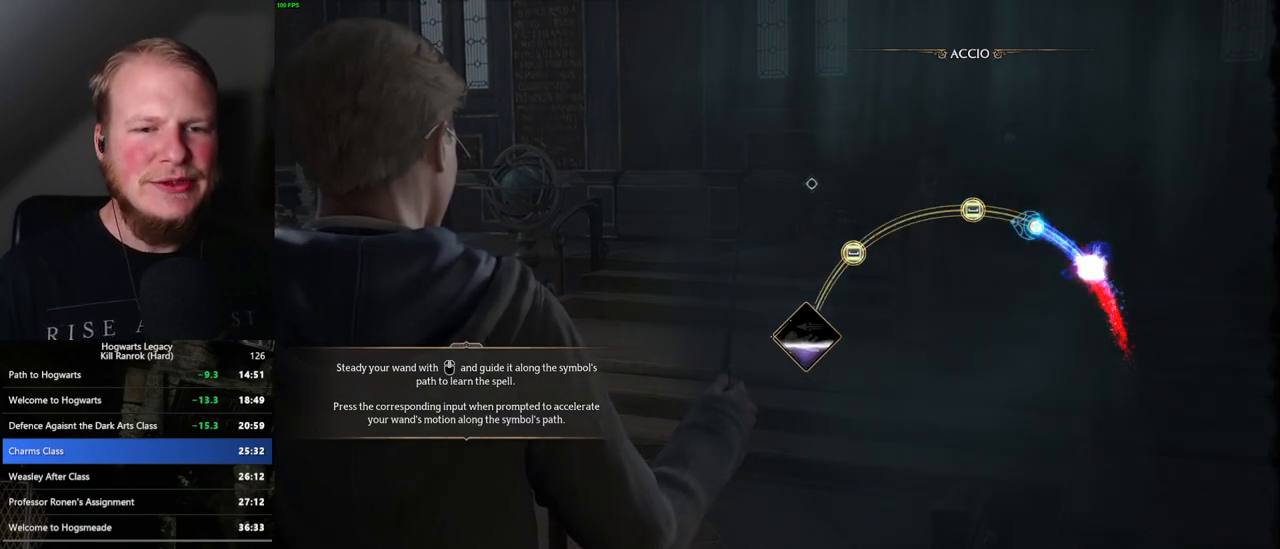
{"keys": [], "mouse": [], "events": [[250, "space", "down"], [333, "space", "up"]]}
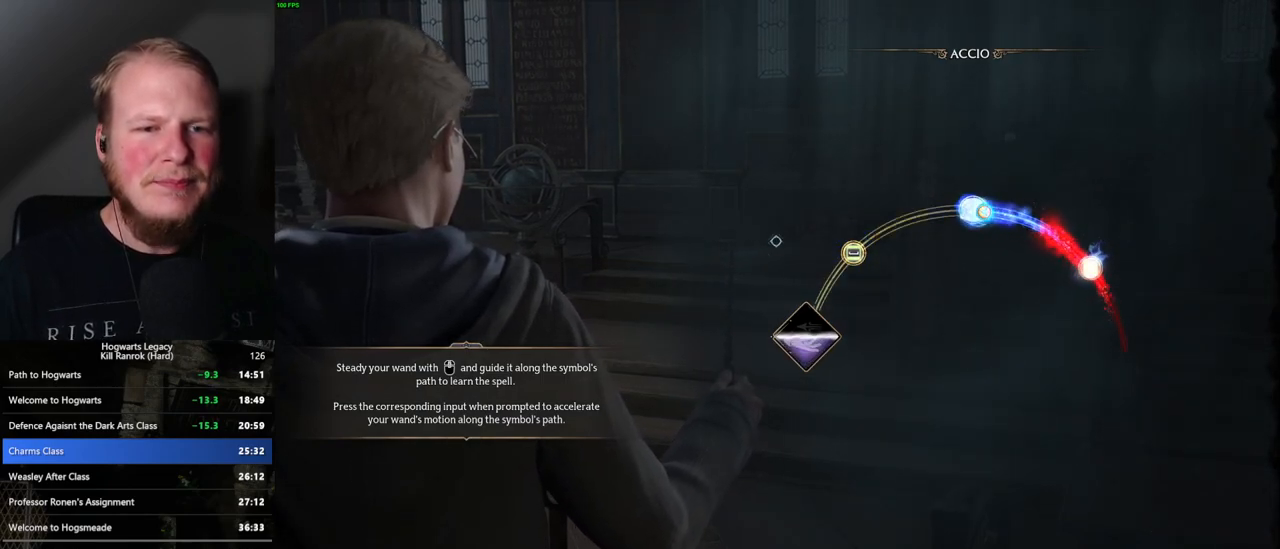
{"keys": [], "mouse": [], "events": []}
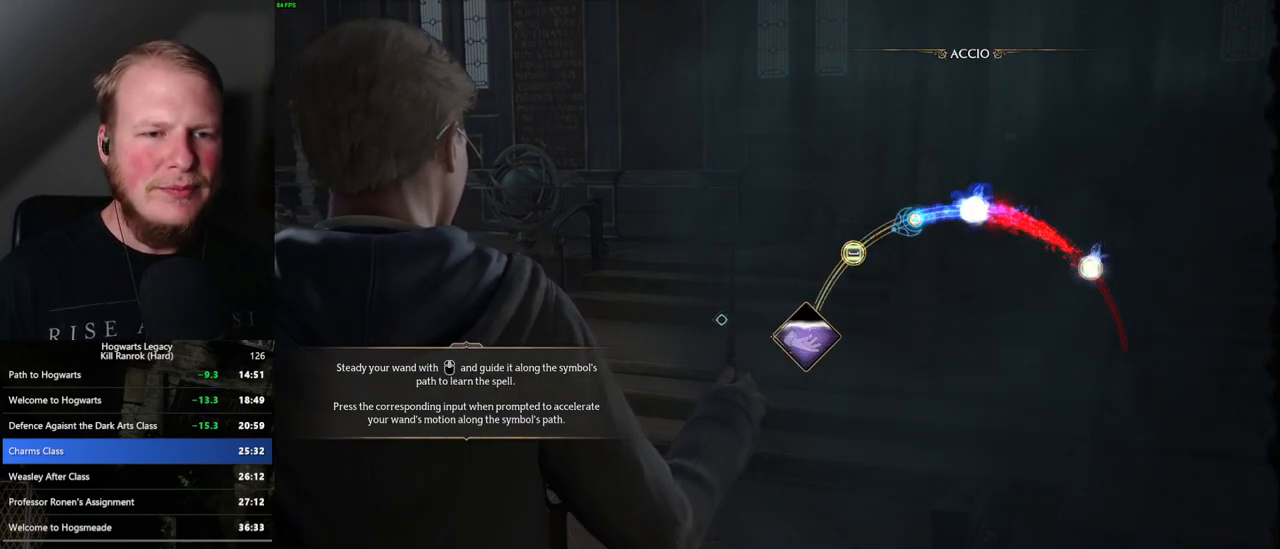
{"keys": [], "mouse": [], "events": [[150, "space", "down"], [233, "space", "up"], [317, "space", "down"], [400, "space", "up"]]}